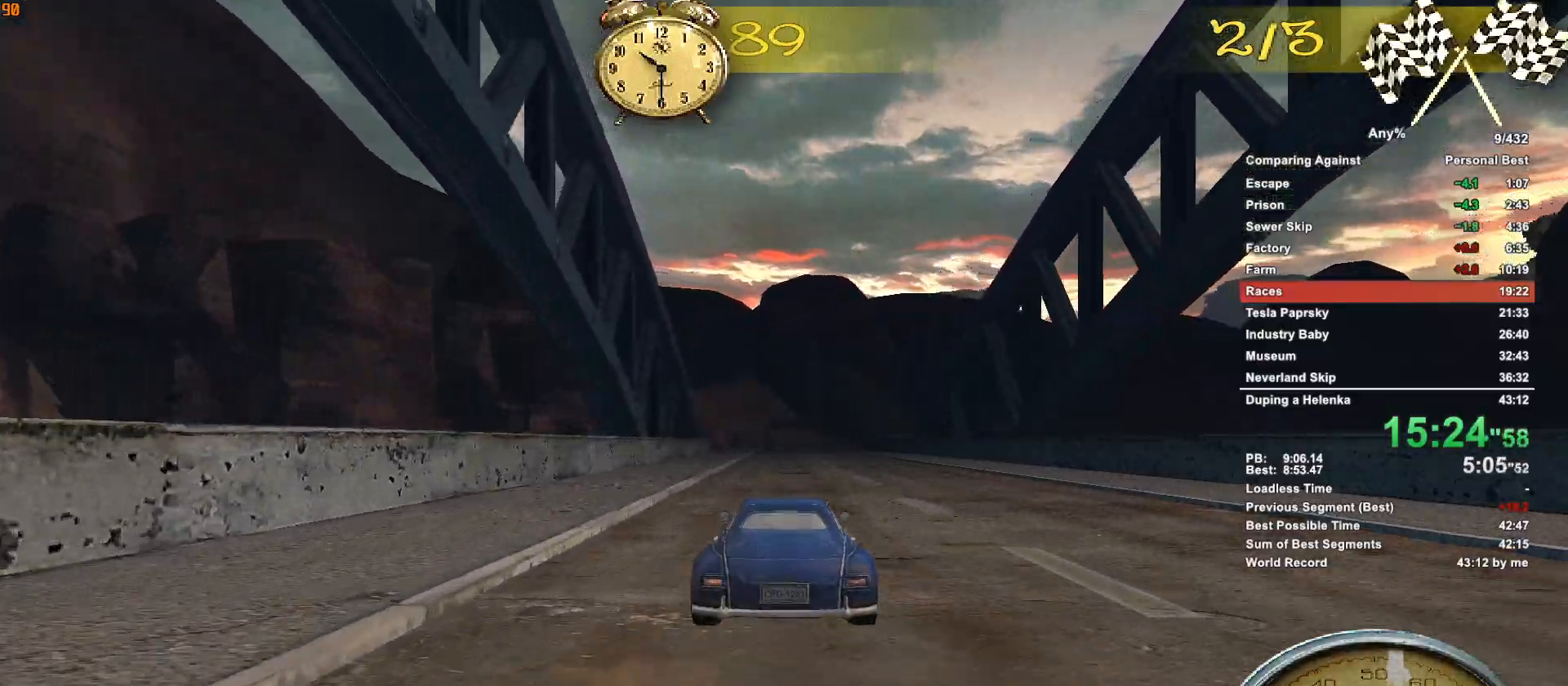
Gameplay with keyboard and mouse; each line is a JSON object with the keys and mouse buttons held at the frame after it. "events" lists presses ("down") and releases ("up") of ".", "1", "2", "3", "4", "5", "a", "alt", "c", "caps_lock", "ctrl", "d", "down", "e", "escape", "f", "g", "h", "minus", "q", "r", "return", "s", "shift", "space", "t", "tab", "v", "w", "x", "mouse_left", "mouse_middle", "mouse_right", "mouse_wheel_up" and "mouse_wheel_down" between this image and that frame as [ms after this image, input, new state], when the widget could be followed in between. "mouse_left", "mouse_middle", "mouse_right", "mouse_wheel_up", "mouse_wheel_down" = the "left", "middle", "right", "wheel_up", "wheel_down" buttons of the "mouse" list. No other keys are recorded. Not read: mouse_move.
{"keys": ["w"], "mouse": [], "events": []}
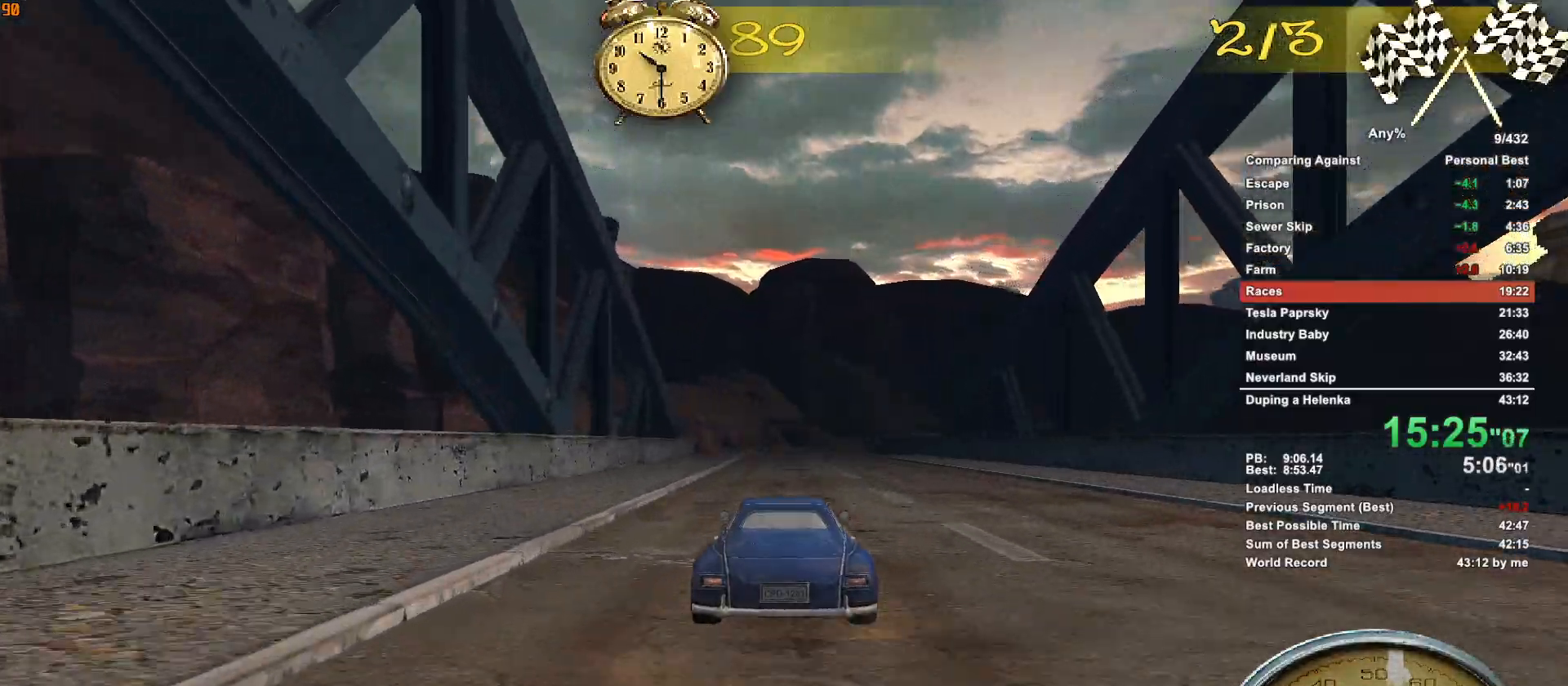
{"keys": ["w"], "mouse": [], "events": []}
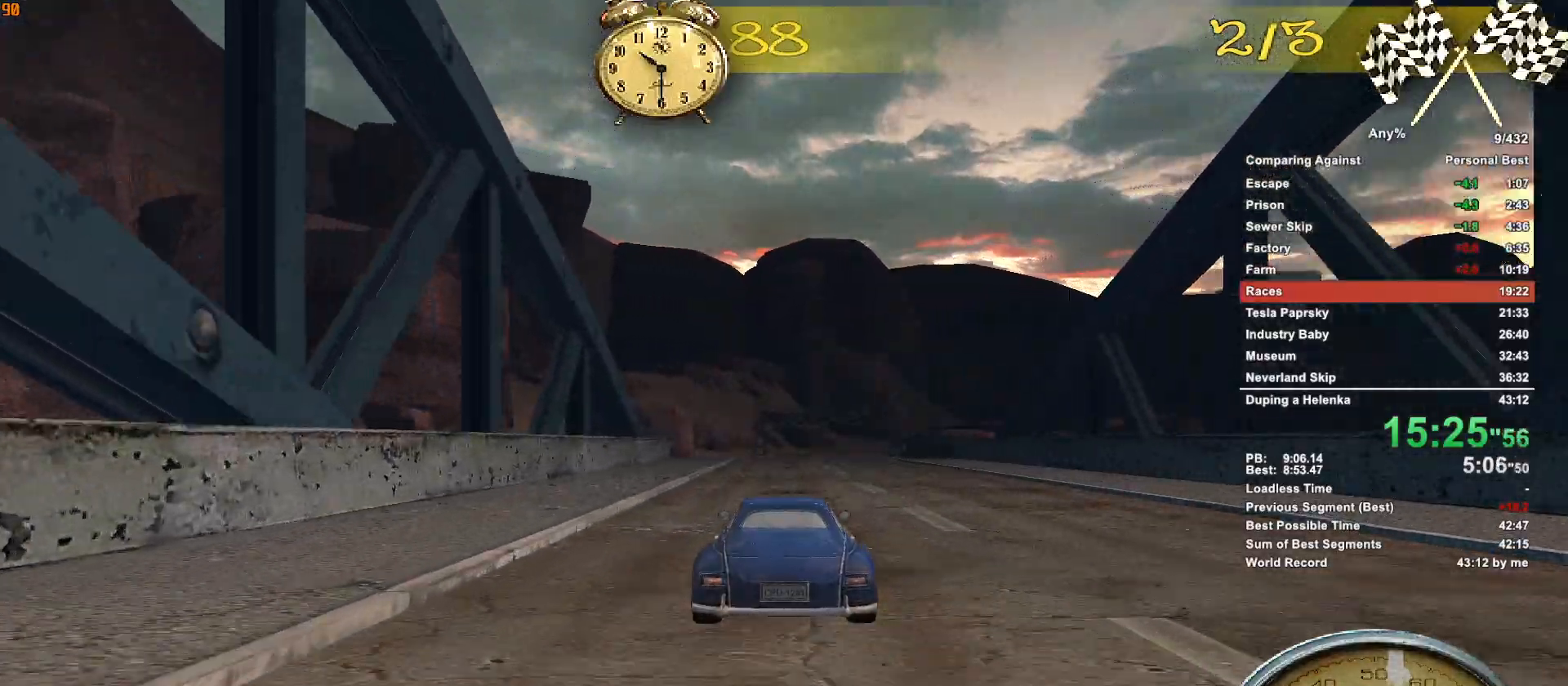
{"keys": ["w"], "mouse": [], "events": []}
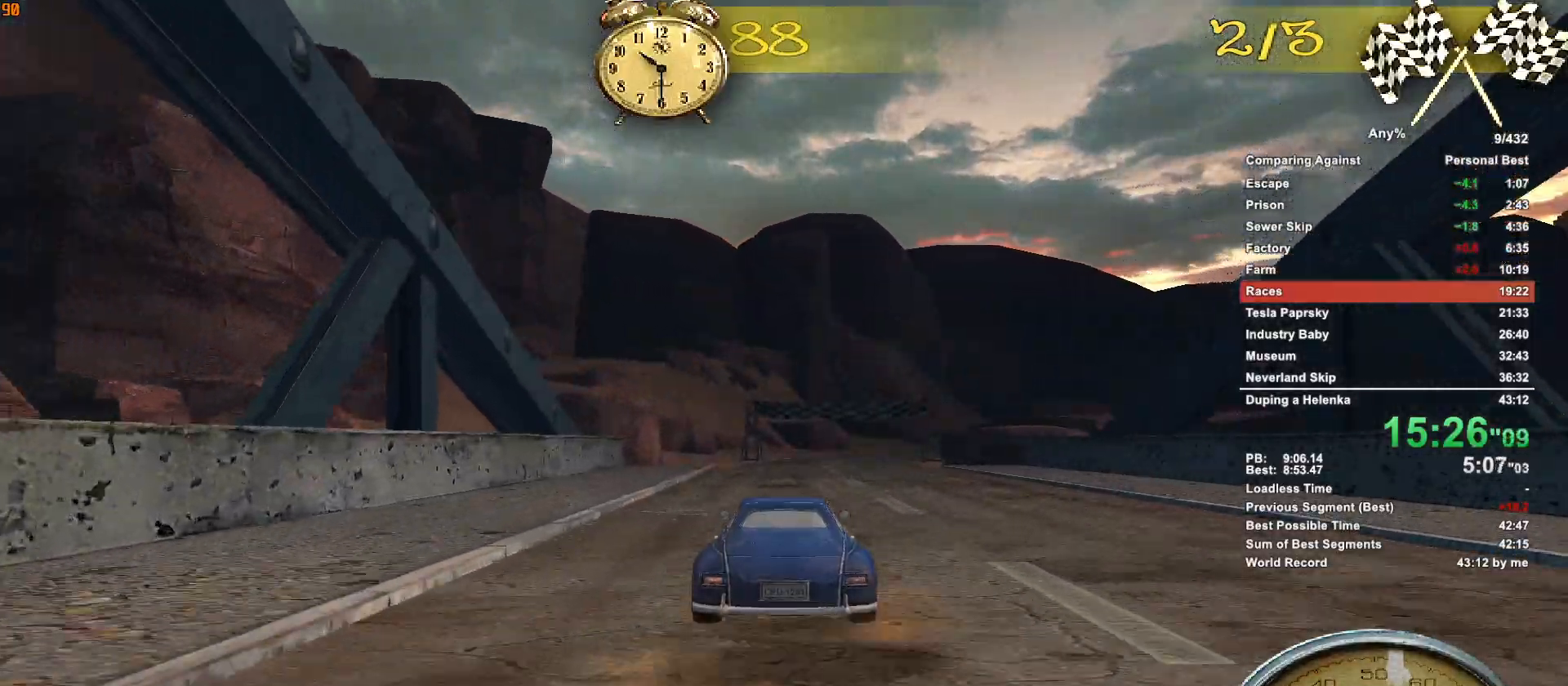
{"keys": ["w"], "mouse": [], "events": []}
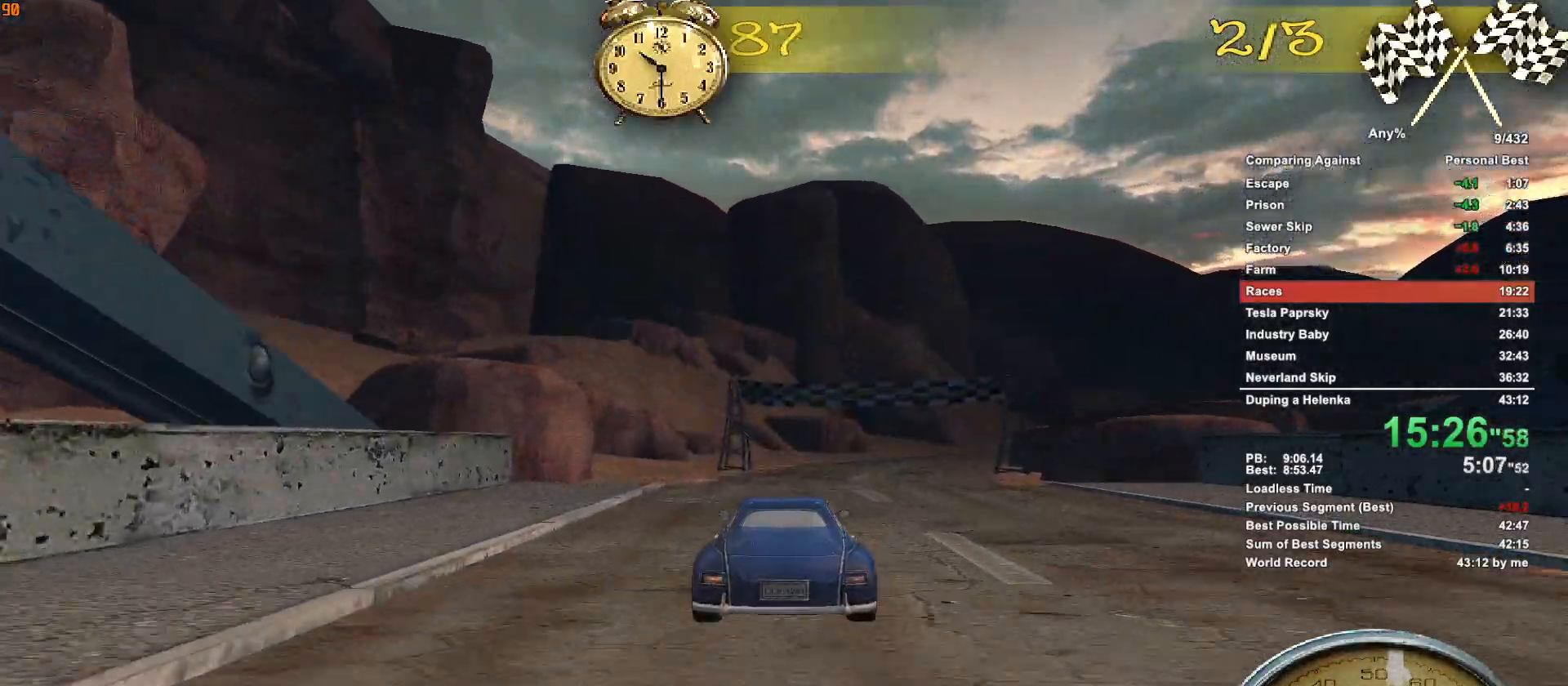
{"keys": ["d", "w"], "mouse": [], "events": [[117, "d", "down"]]}
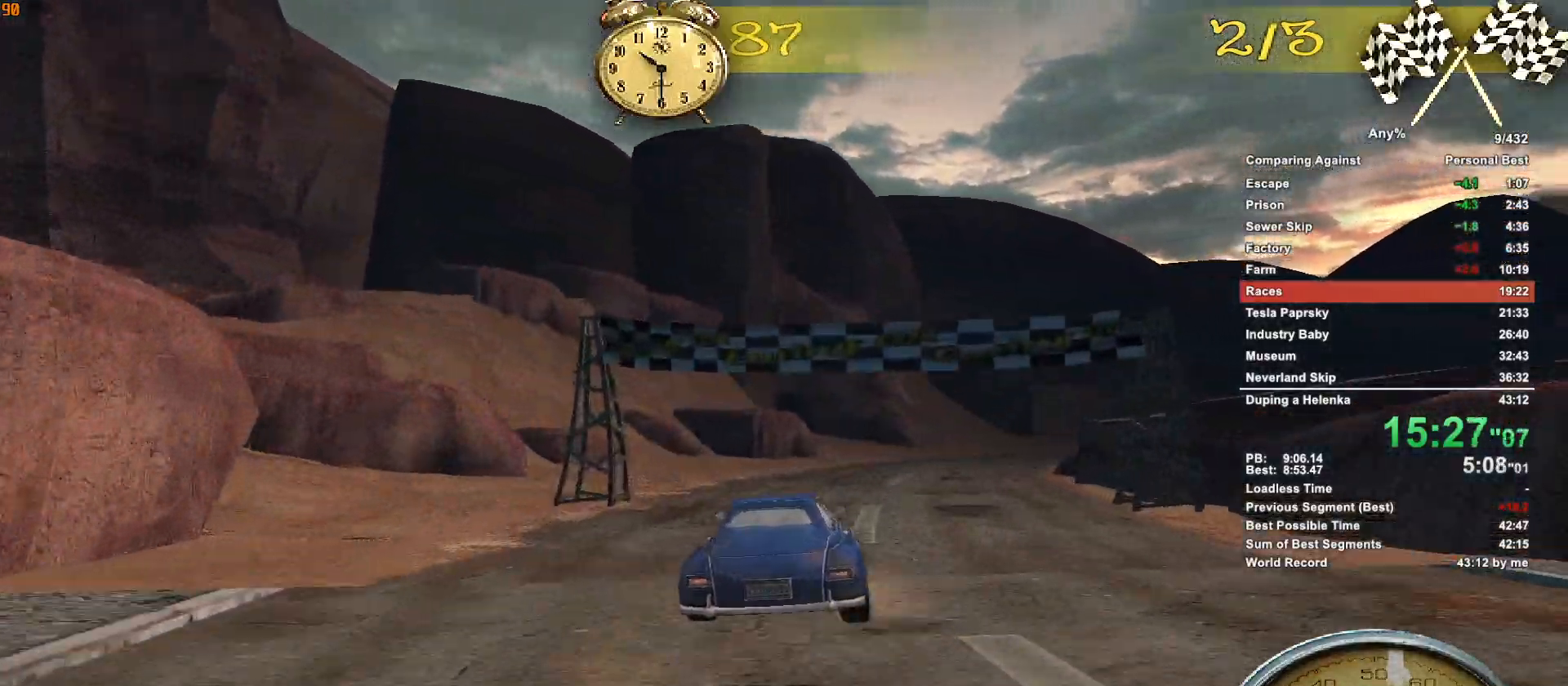
{"keys": ["w"], "mouse": [], "events": [[183, "d", "up"]]}
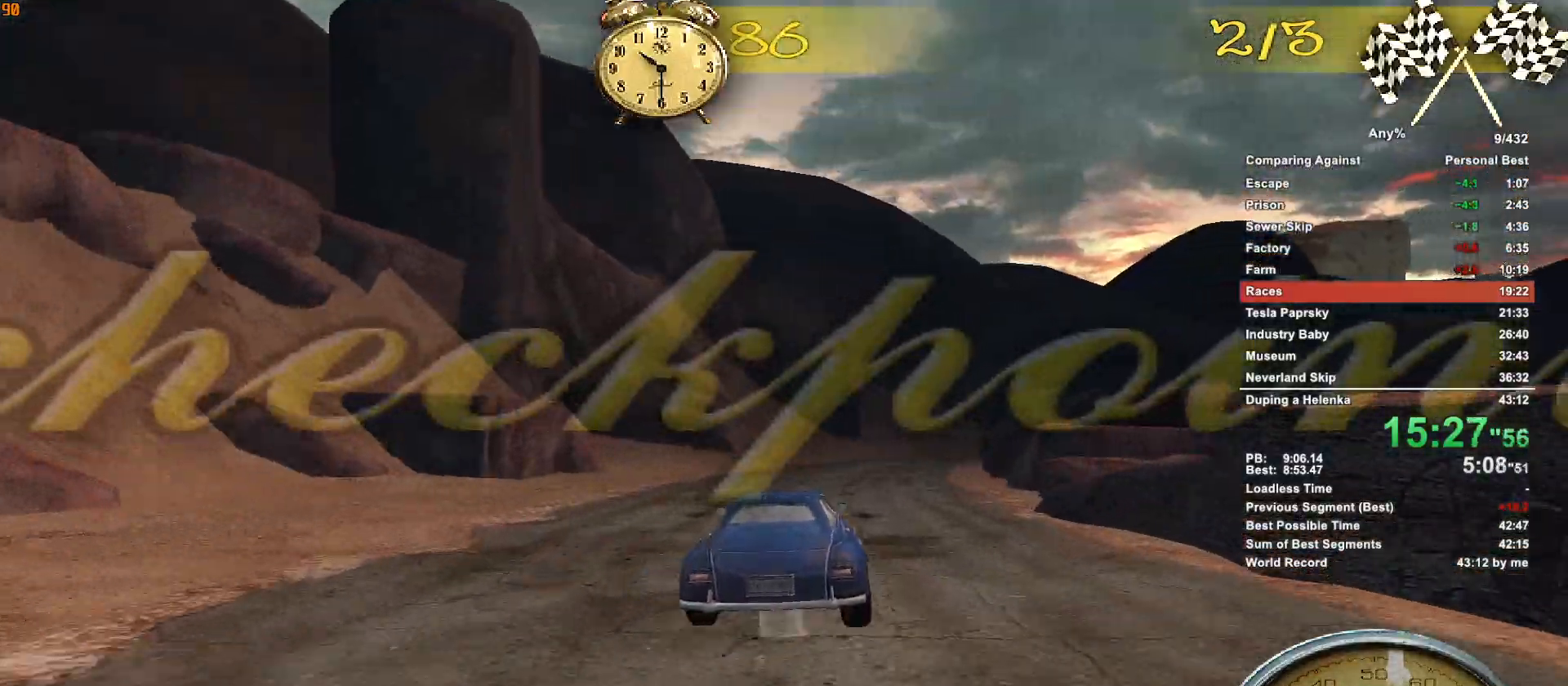
{"keys": ["d", "w"], "mouse": [], "events": [[17, "d", "down"], [200, "d", "up"], [383, "d", "down"]]}
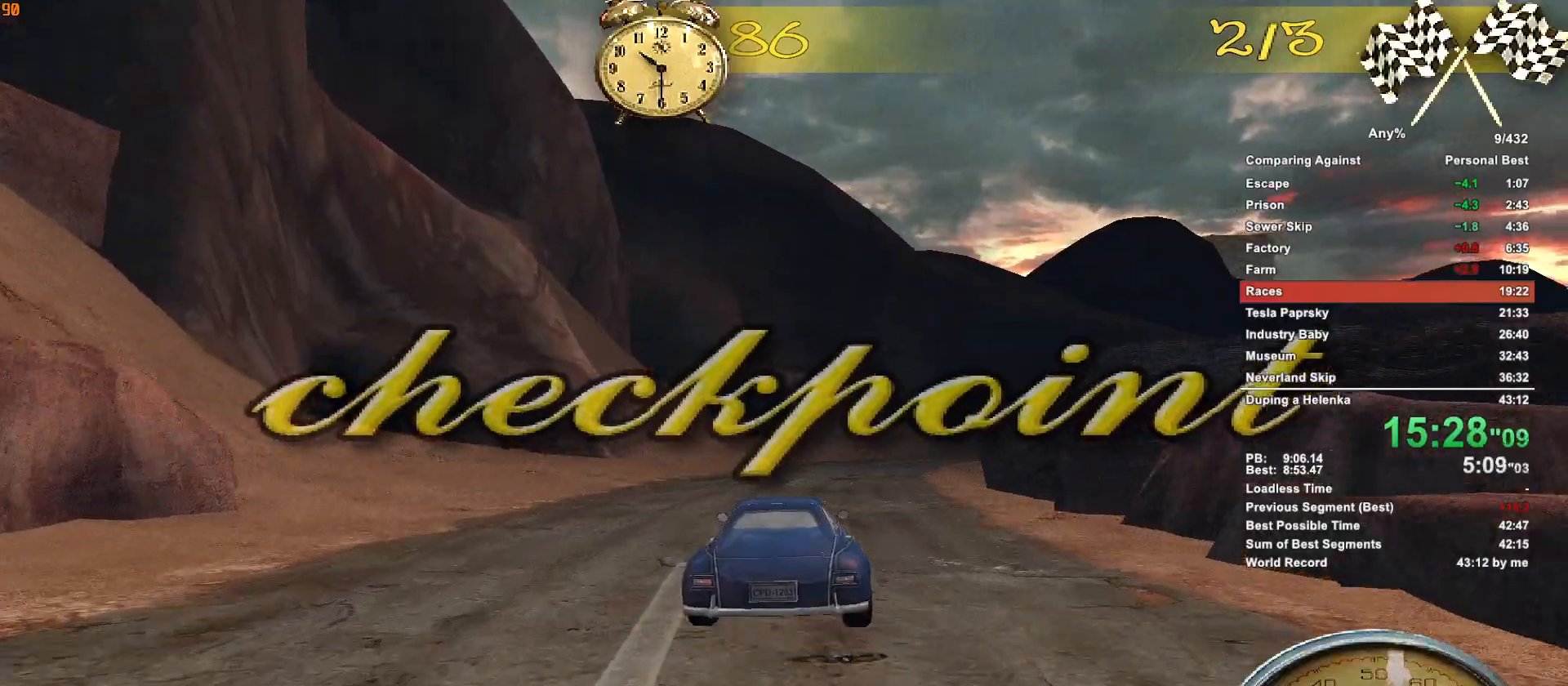
{"keys": ["w"], "mouse": [], "events": [[117, "d", "up"]]}
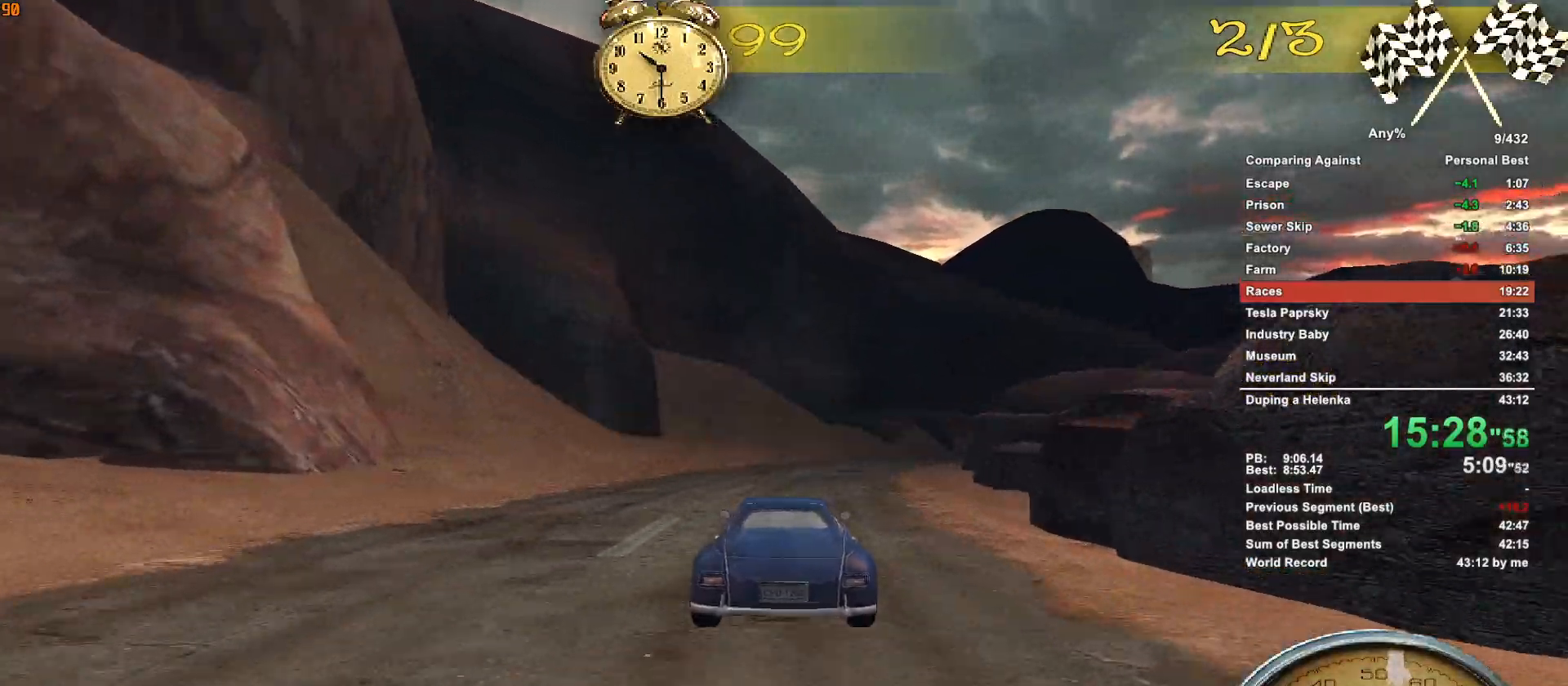
{"keys": ["w"], "mouse": [], "events": [[83, "d", "down"], [317, "d", "up"]]}
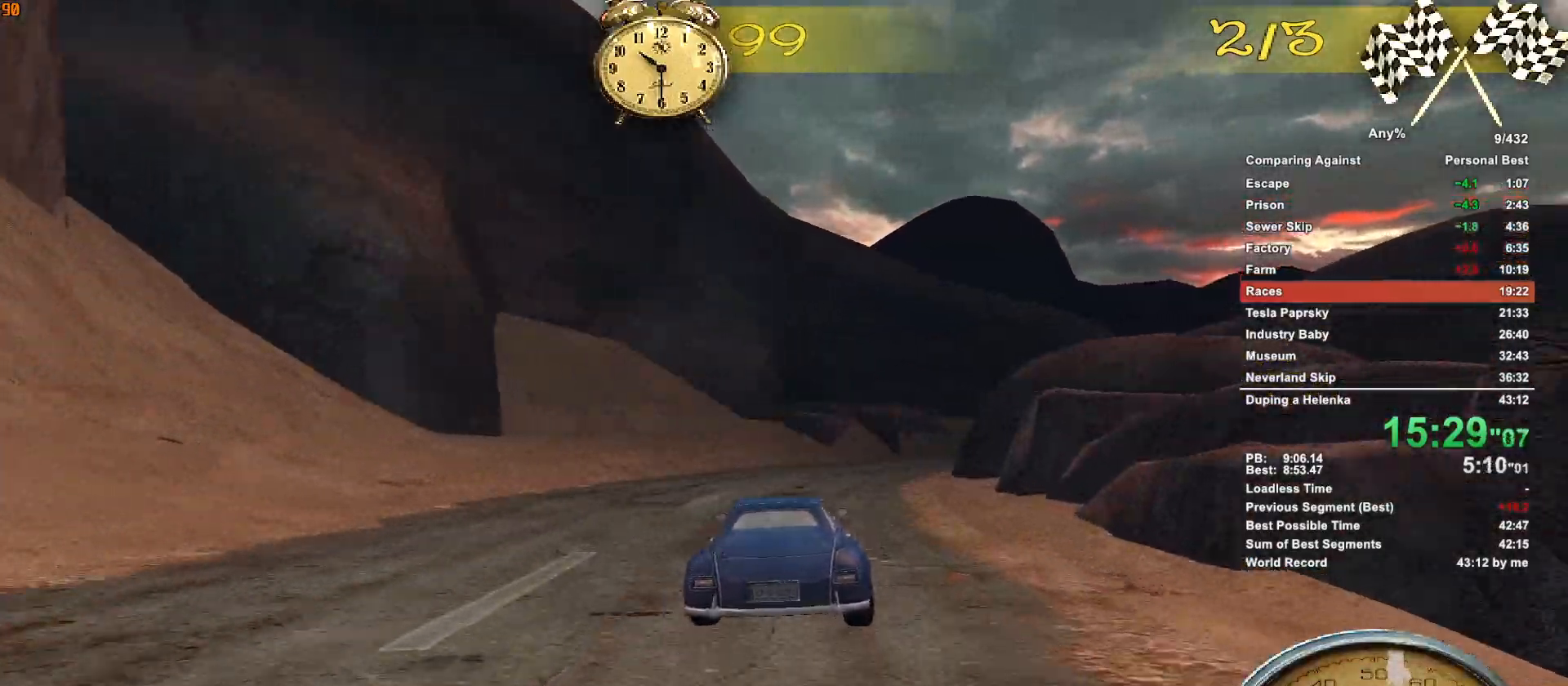
{"keys": ["w"], "mouse": [], "events": [[150, "d", "down"], [383, "d", "up"]]}
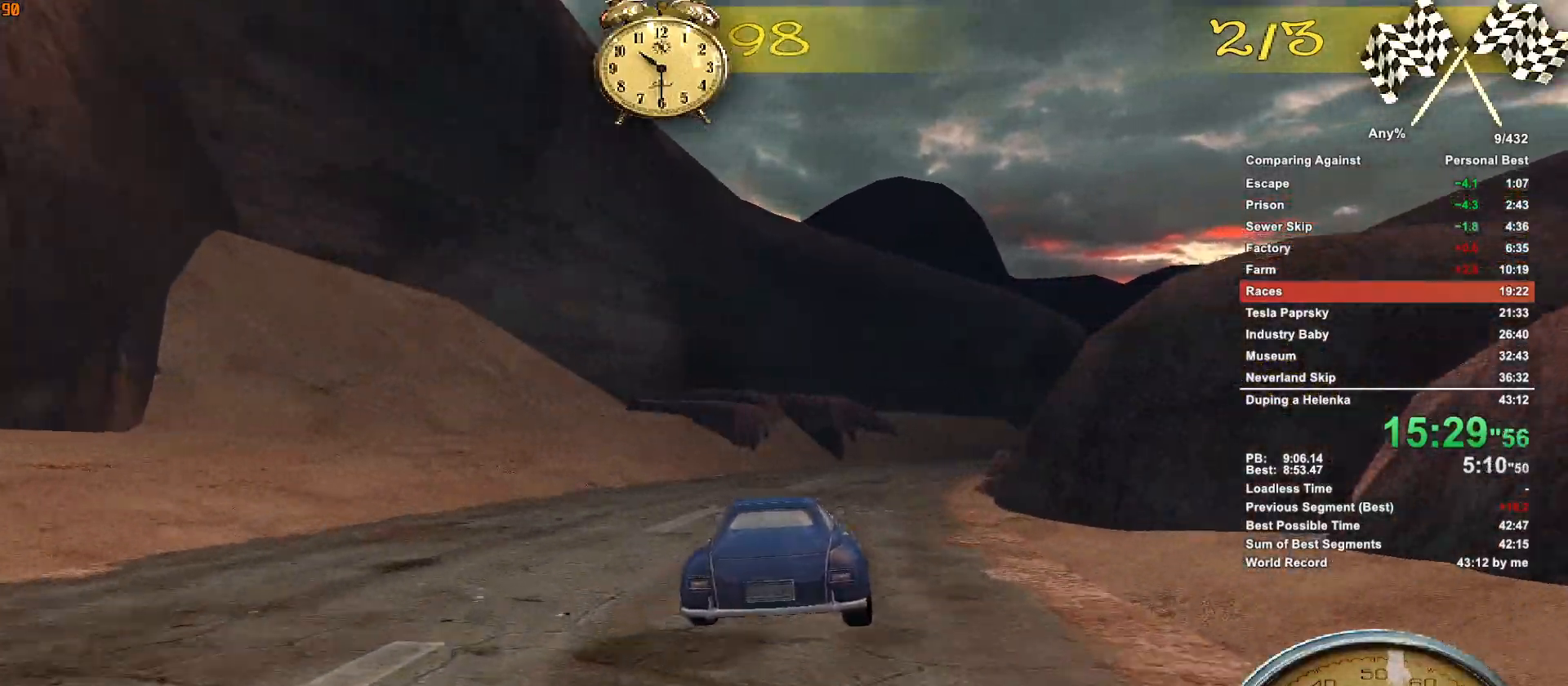
{"keys": ["d", "w"], "mouse": [], "events": [[67, "d", "down"]]}
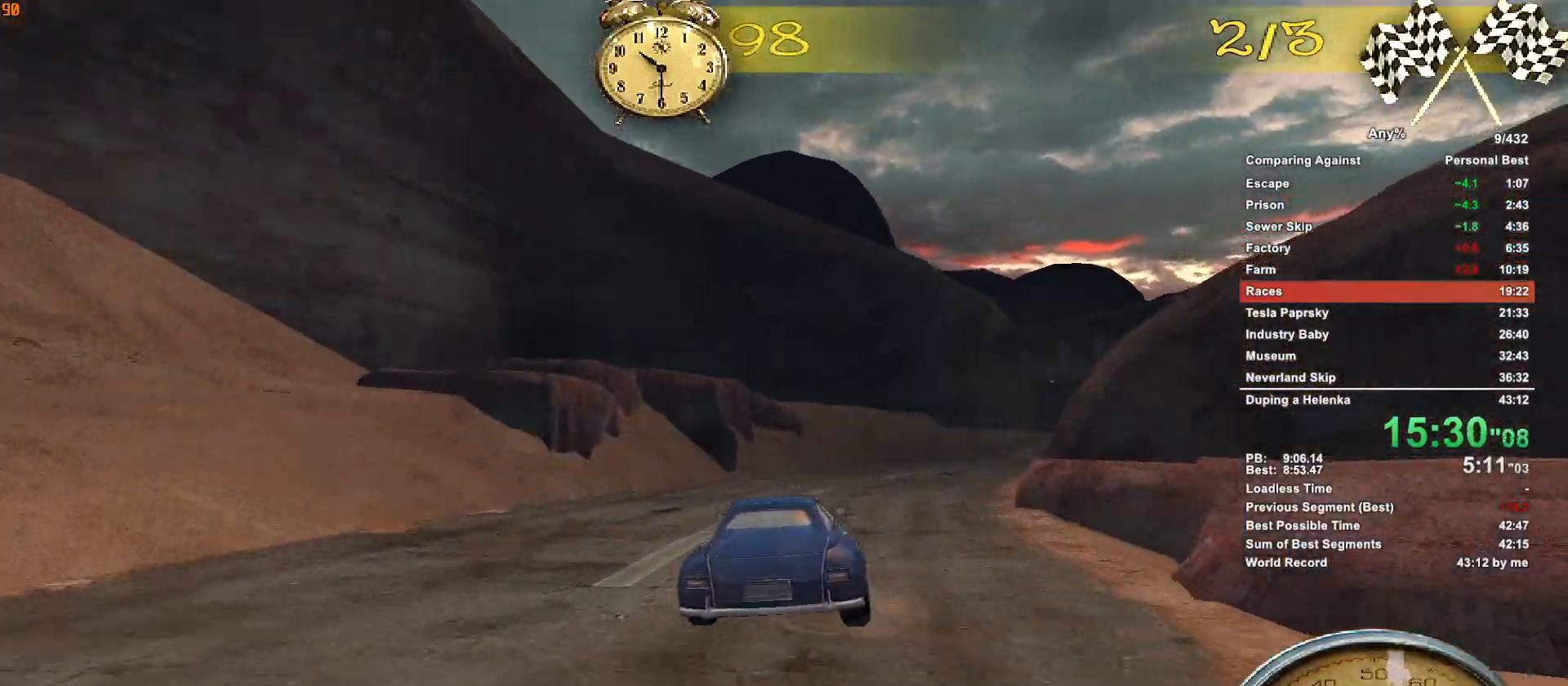
{"keys": ["w"], "mouse": [], "events": [[367, "d", "up"]]}
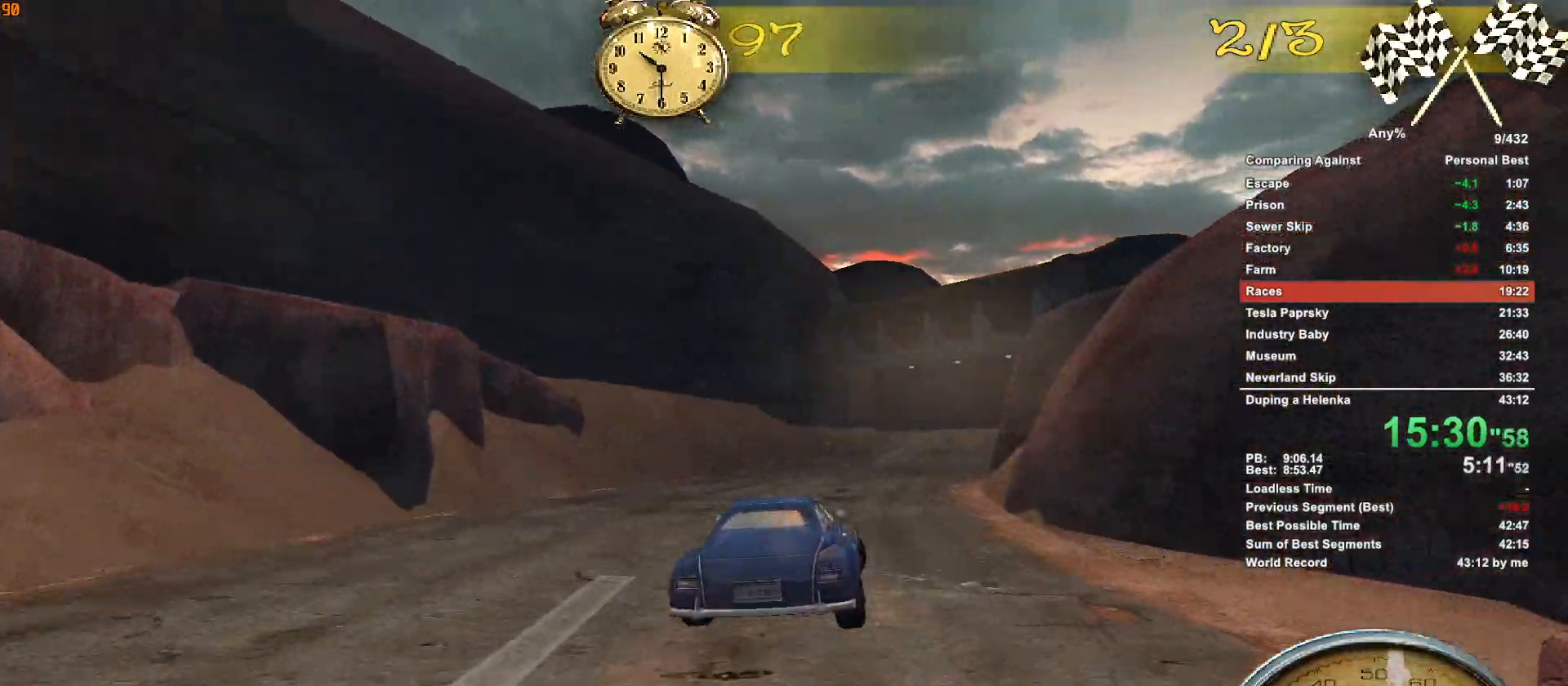
{"keys": ["w"], "mouse": [], "events": [[283, "d", "down"], [483, "d", "up"]]}
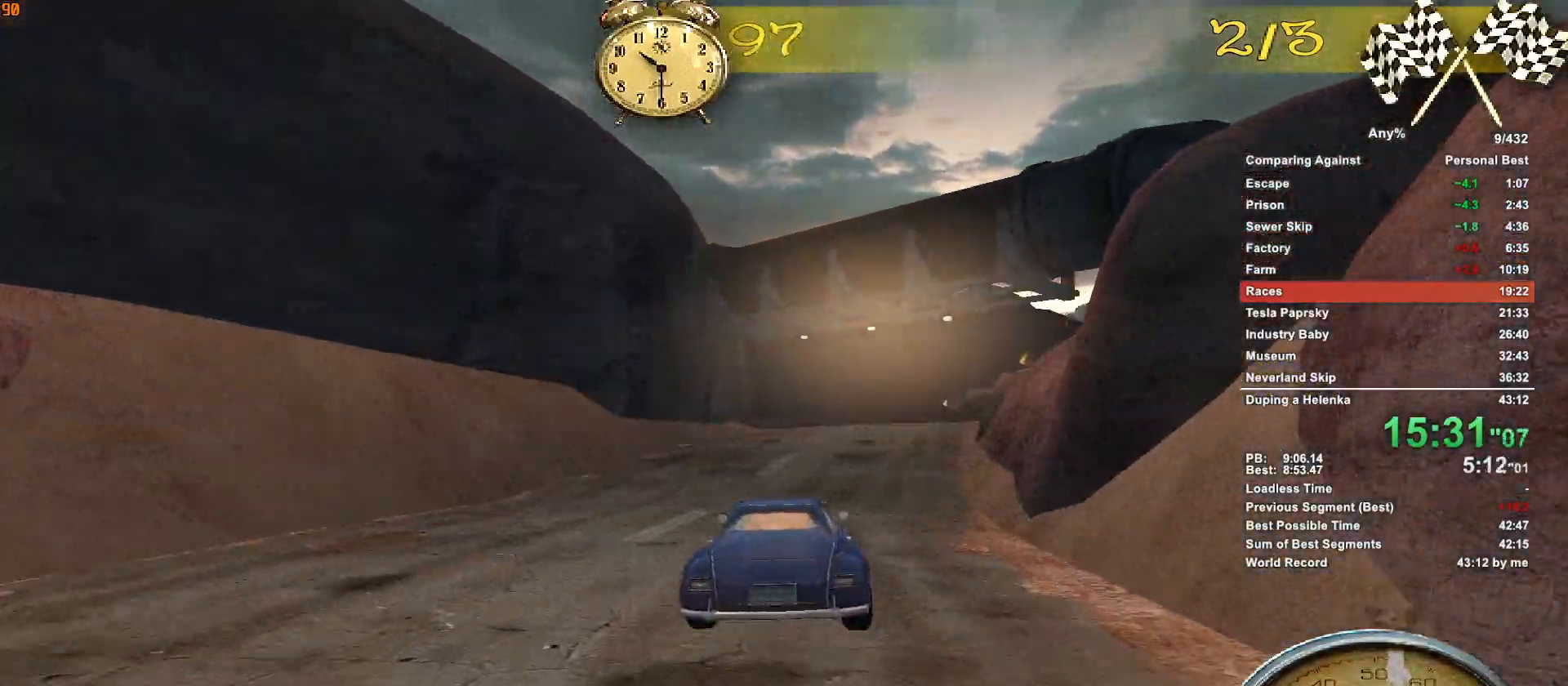
{"keys": ["s", "w"], "mouse": [], "events": [[117, "d", "down"], [217, "d", "up"], [350, "w", "up"], [450, "s", "down"], [450, "w", "down"]]}
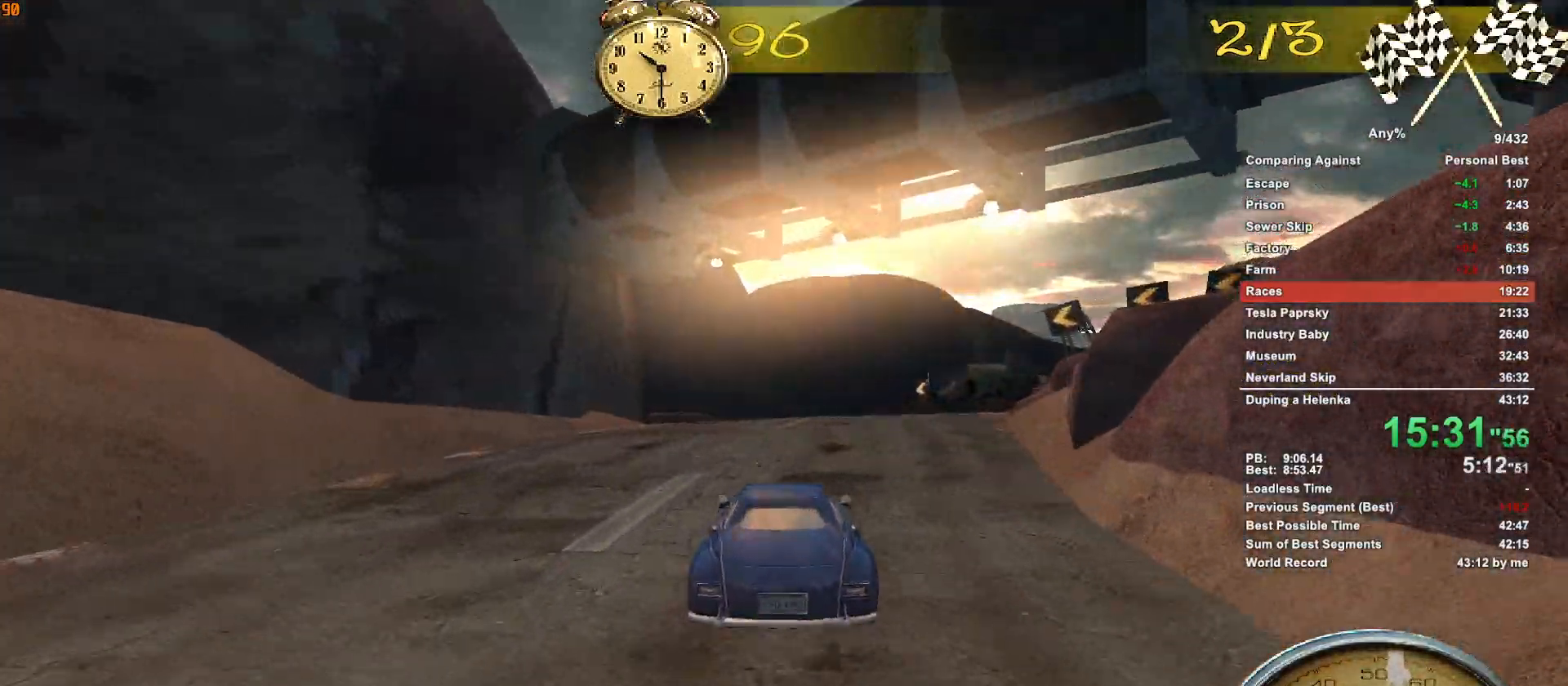
{"keys": ["s"], "mouse": [], "events": [[33, "w", "up"], [267, "d", "down"], [417, "d", "up"]]}
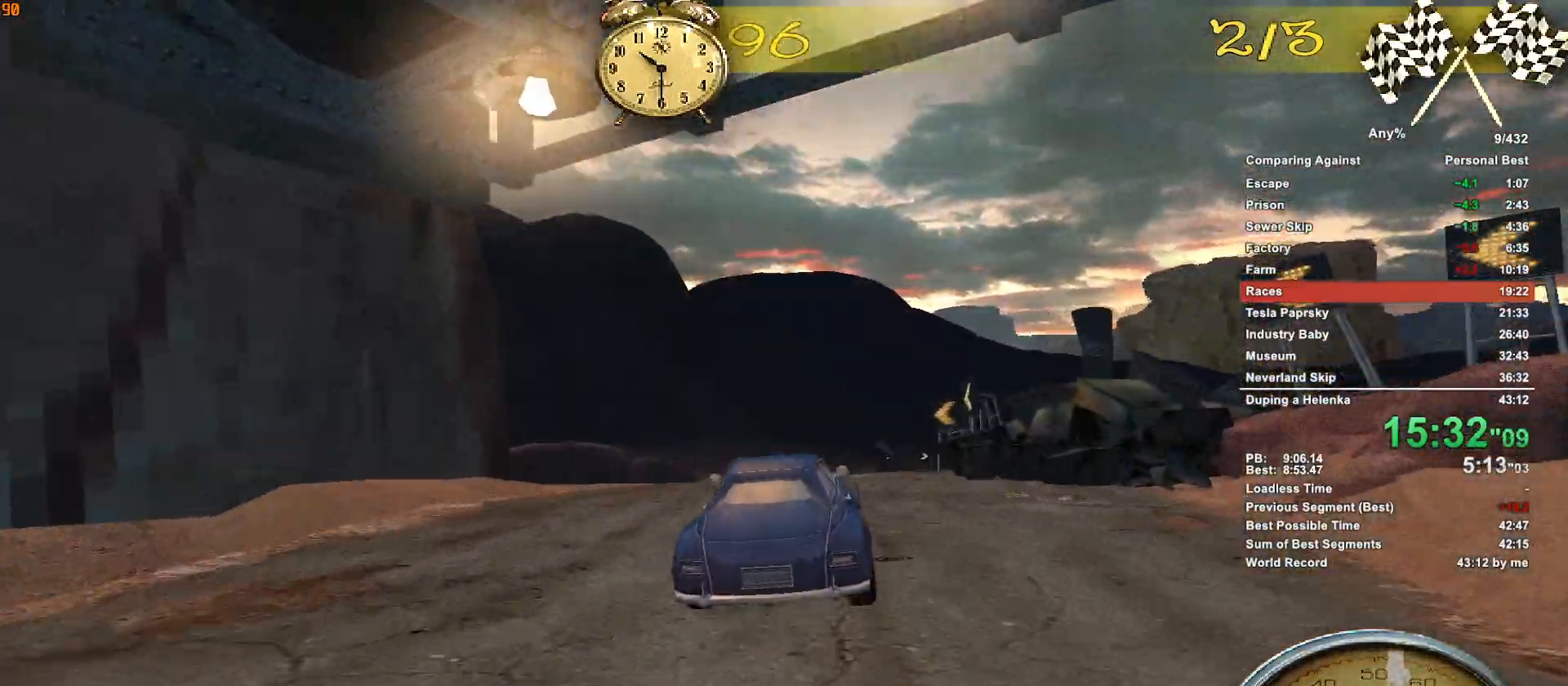
{"keys": ["w"], "mouse": [], "events": [[17, "d", "down"], [150, "s", "up"], [200, "d", "up"], [283, "d", "down"], [383, "w", "down"], [433, "d", "up"]]}
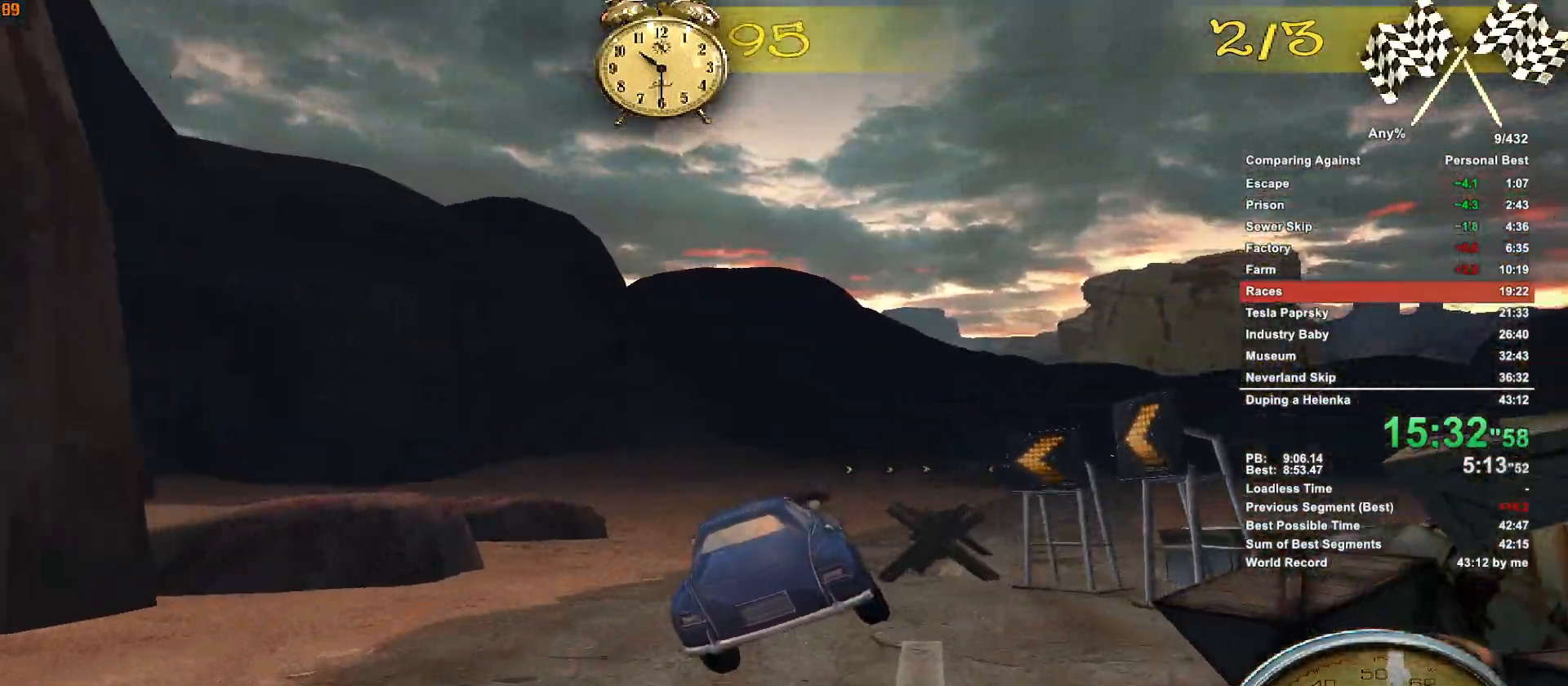
{"keys": ["d", "w"], "mouse": [], "events": [[67, "d", "down"], [167, "d", "up"], [350, "d", "down"]]}
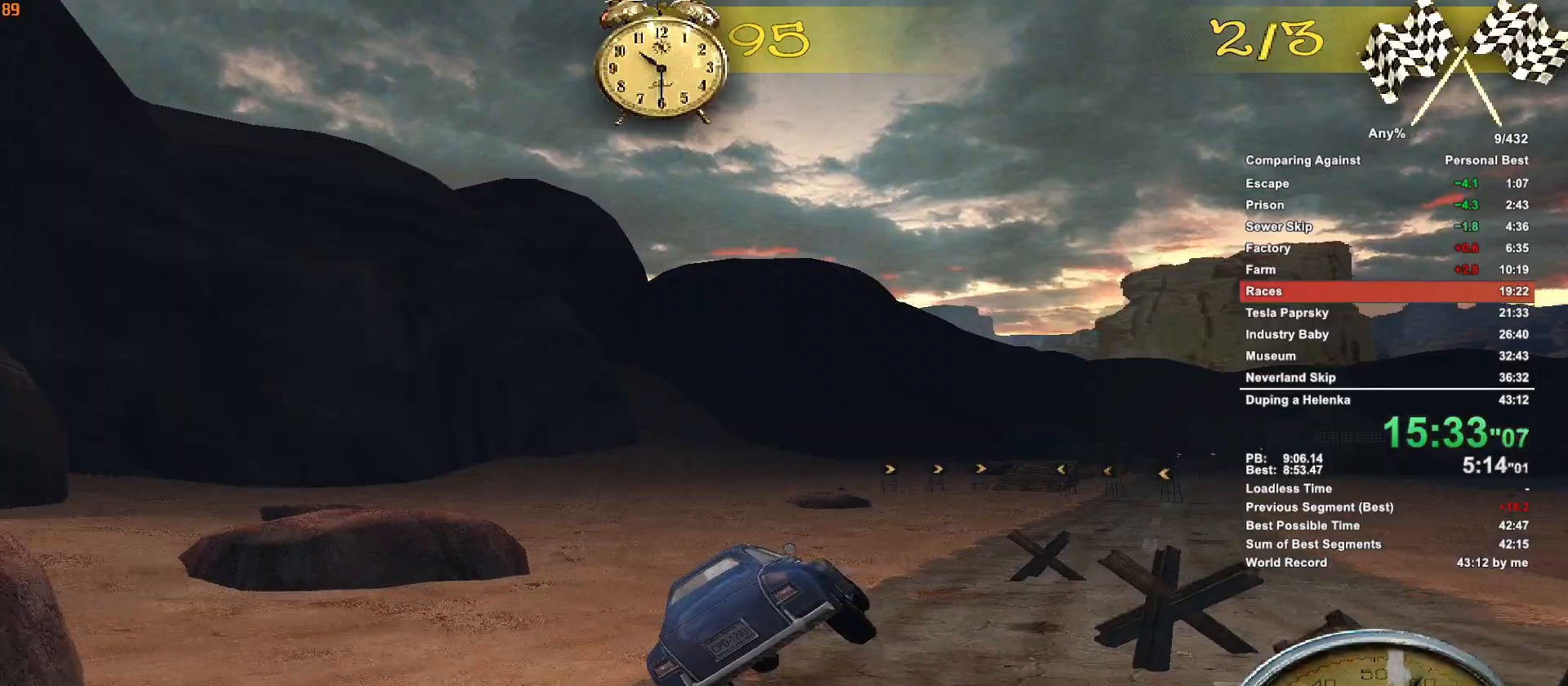
{"keys": ["w"], "mouse": [], "events": [[33, "d", "up"], [133, "d", "down"], [283, "d", "up"]]}
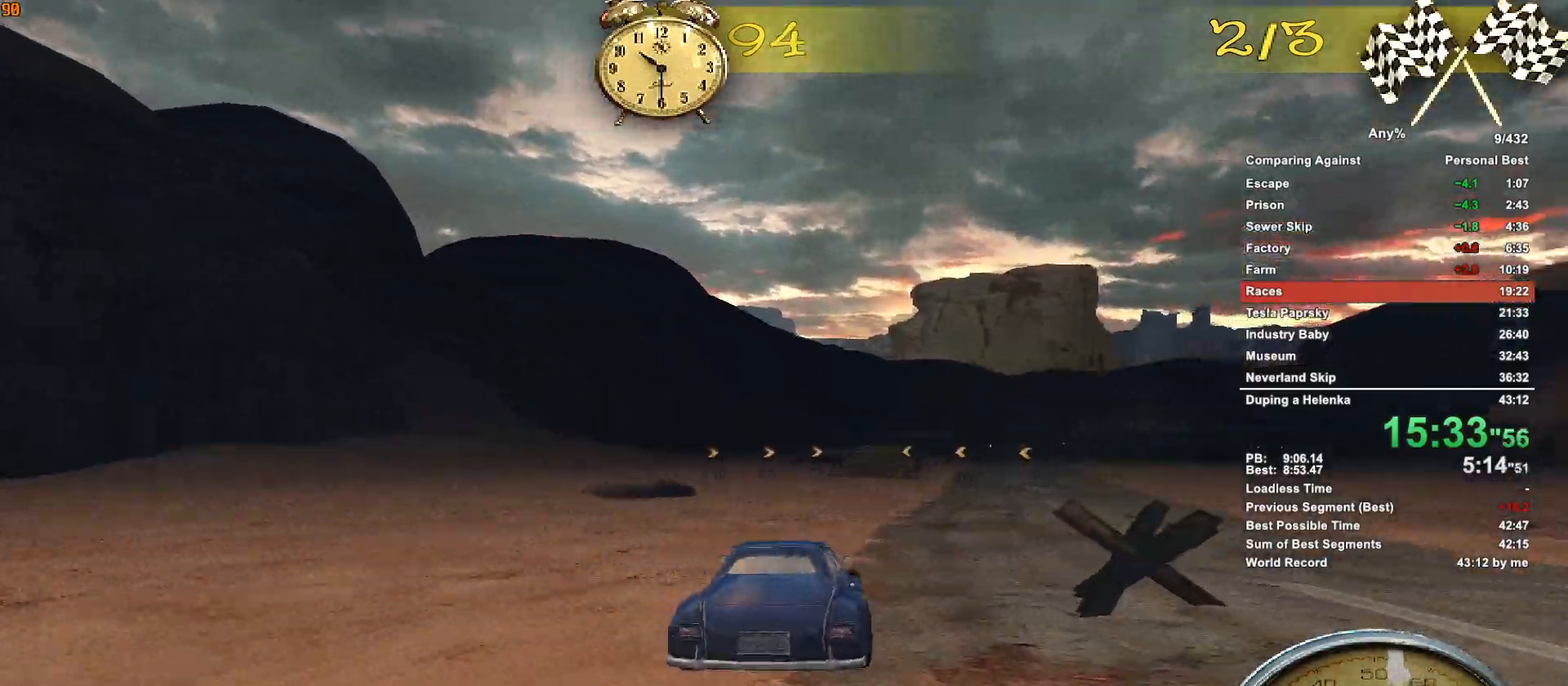
{"keys": ["w"], "mouse": [], "events": [[17, "d", "down"], [150, "d", "up"], [283, "d", "down"], [383, "d", "up"]]}
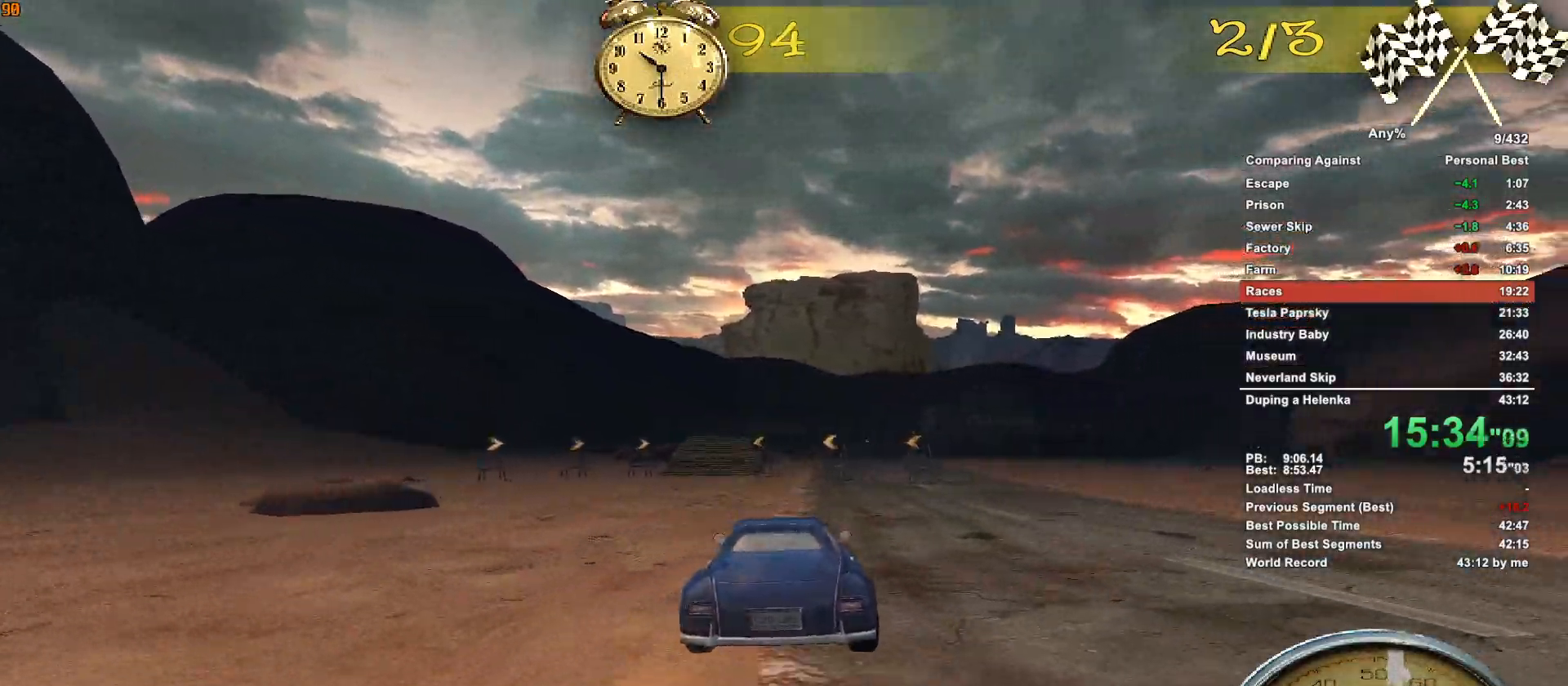
{"keys": ["w"], "mouse": [], "events": []}
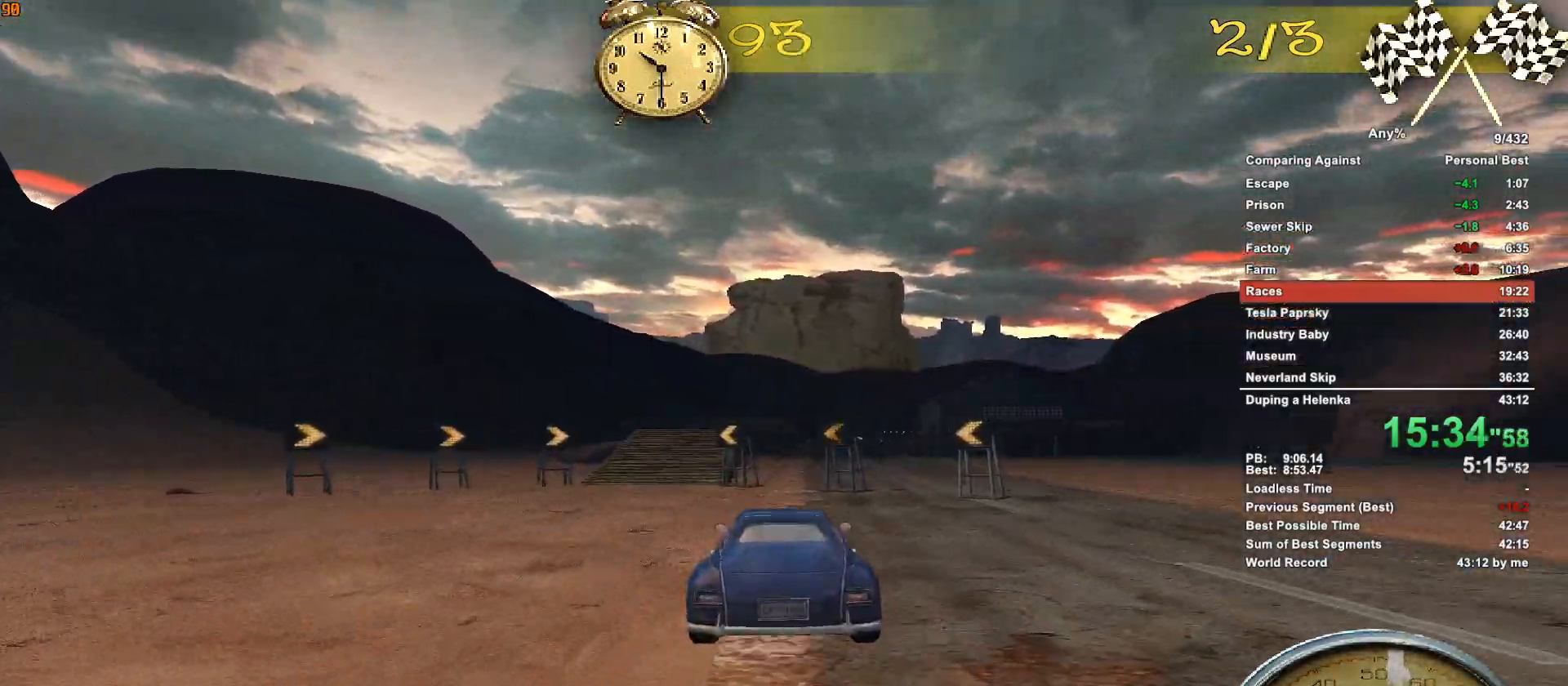
{"keys": ["w"], "mouse": [], "events": [[33, "d", "down"], [83, "d", "up"]]}
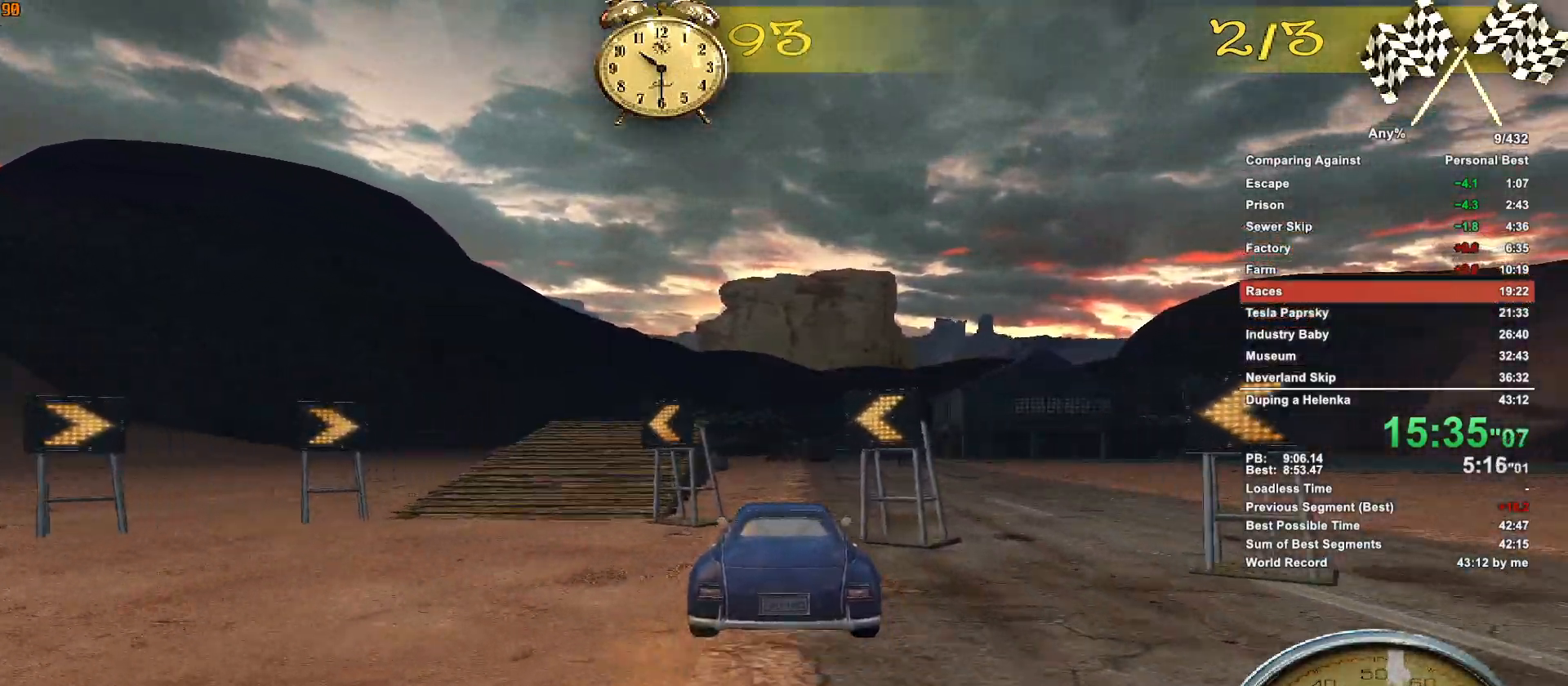
{"keys": [], "mouse": [], "events": [[383, "a", "down"], [433, "a", "up"], [433, "w", "up"]]}
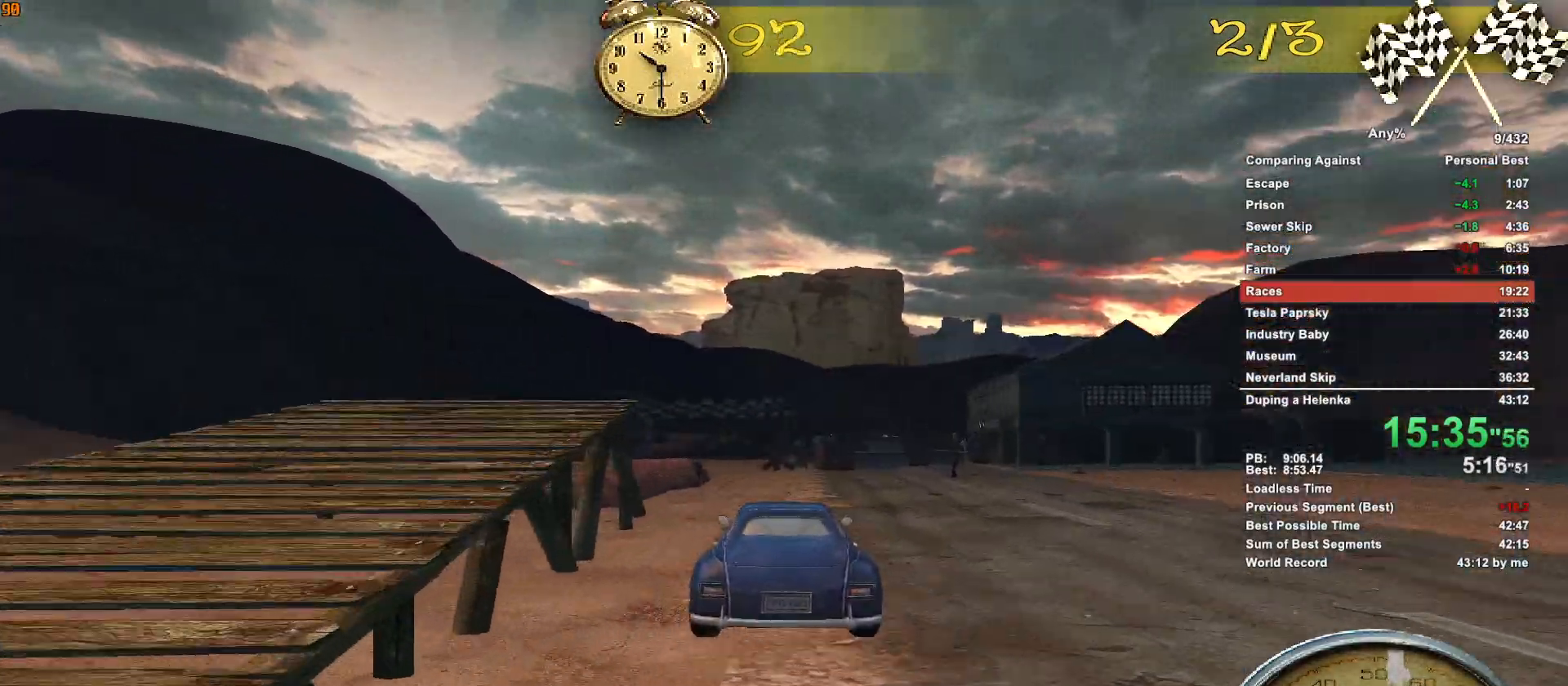
{"keys": [], "mouse": [], "events": [[17, "s", "down"], [217, "a", "down"], [400, "s", "up"], [450, "a", "up"]]}
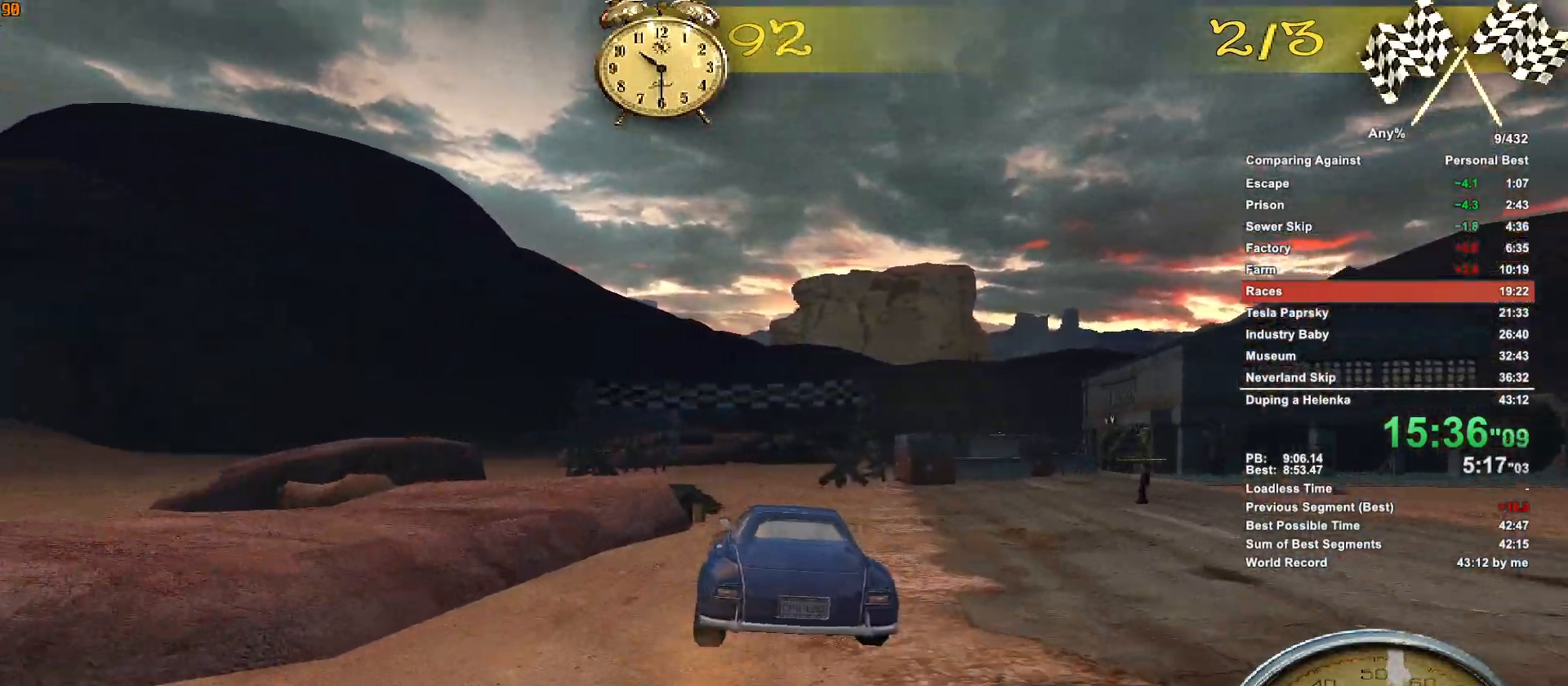
{"keys": ["s"], "mouse": [], "events": [[33, "s", "down"], [233, "d", "down"], [317, "d", "up"]]}
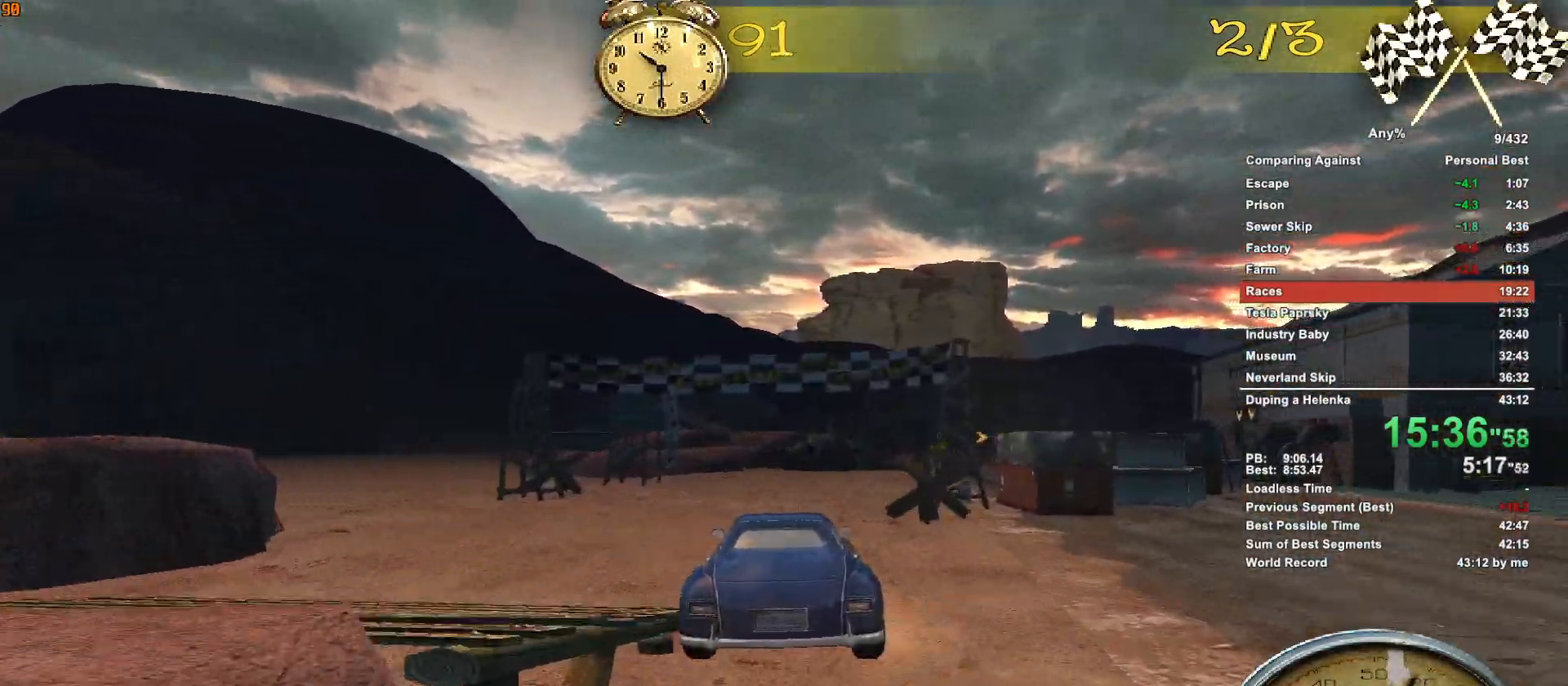
{"keys": ["s"], "mouse": [], "events": []}
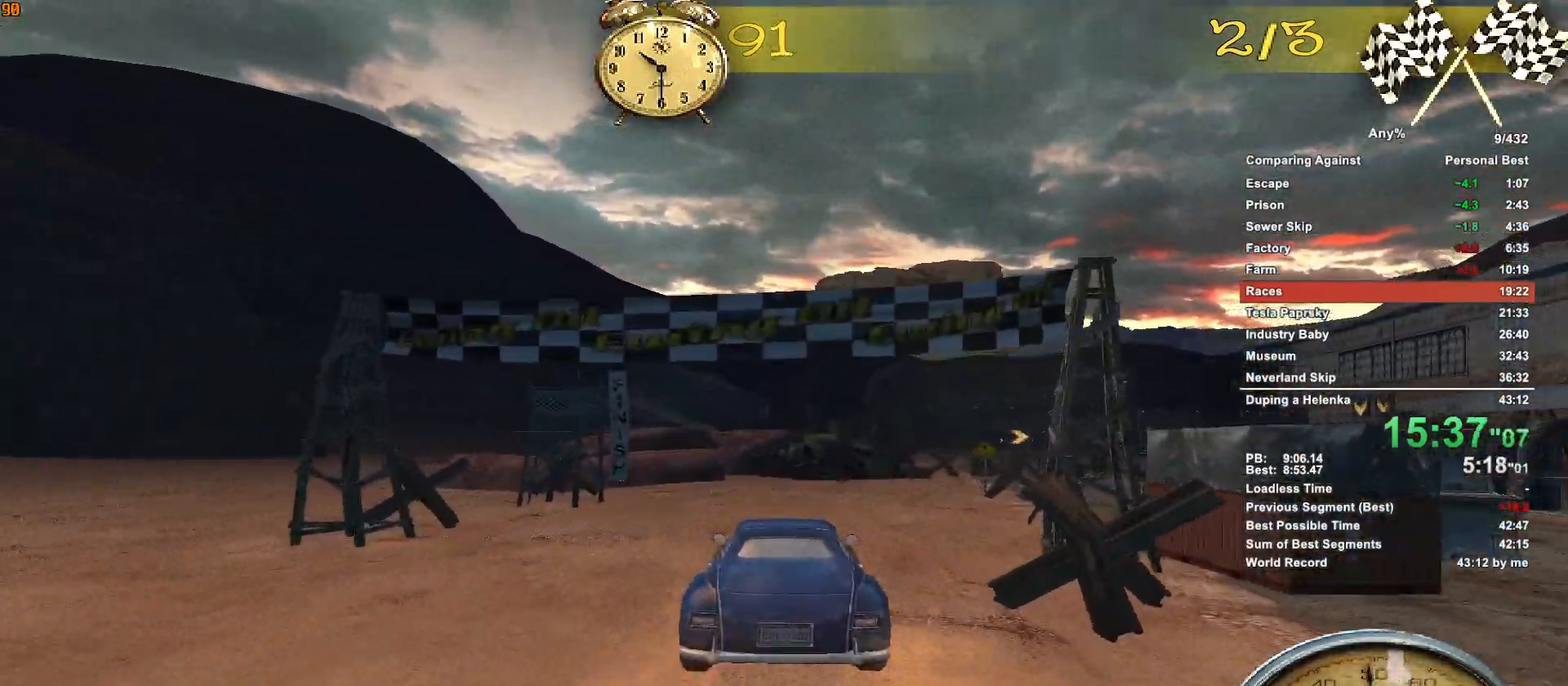
{"keys": ["d"], "mouse": [], "events": [[33, "d", "down"], [400, "s", "up"]]}
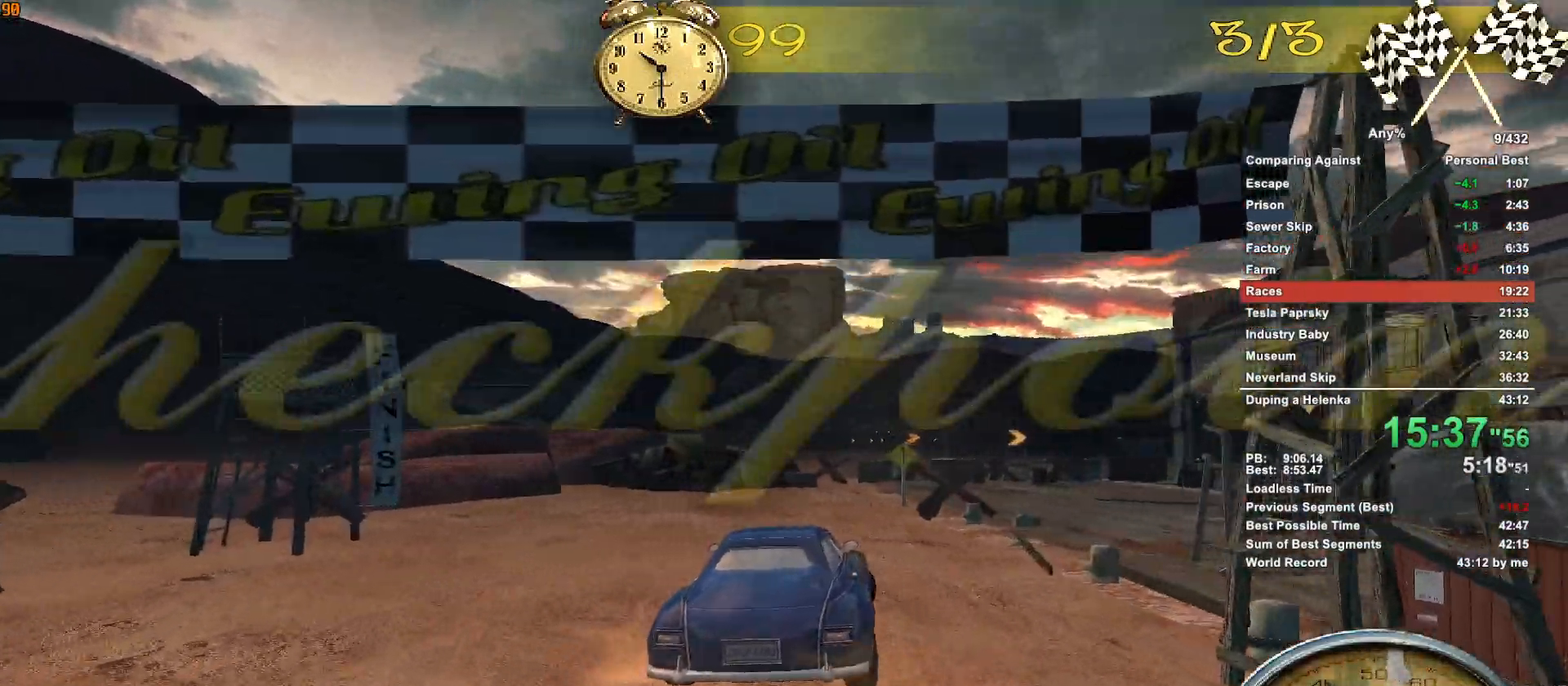
{"keys": [], "mouse": [], "events": [[417, "d", "up"]]}
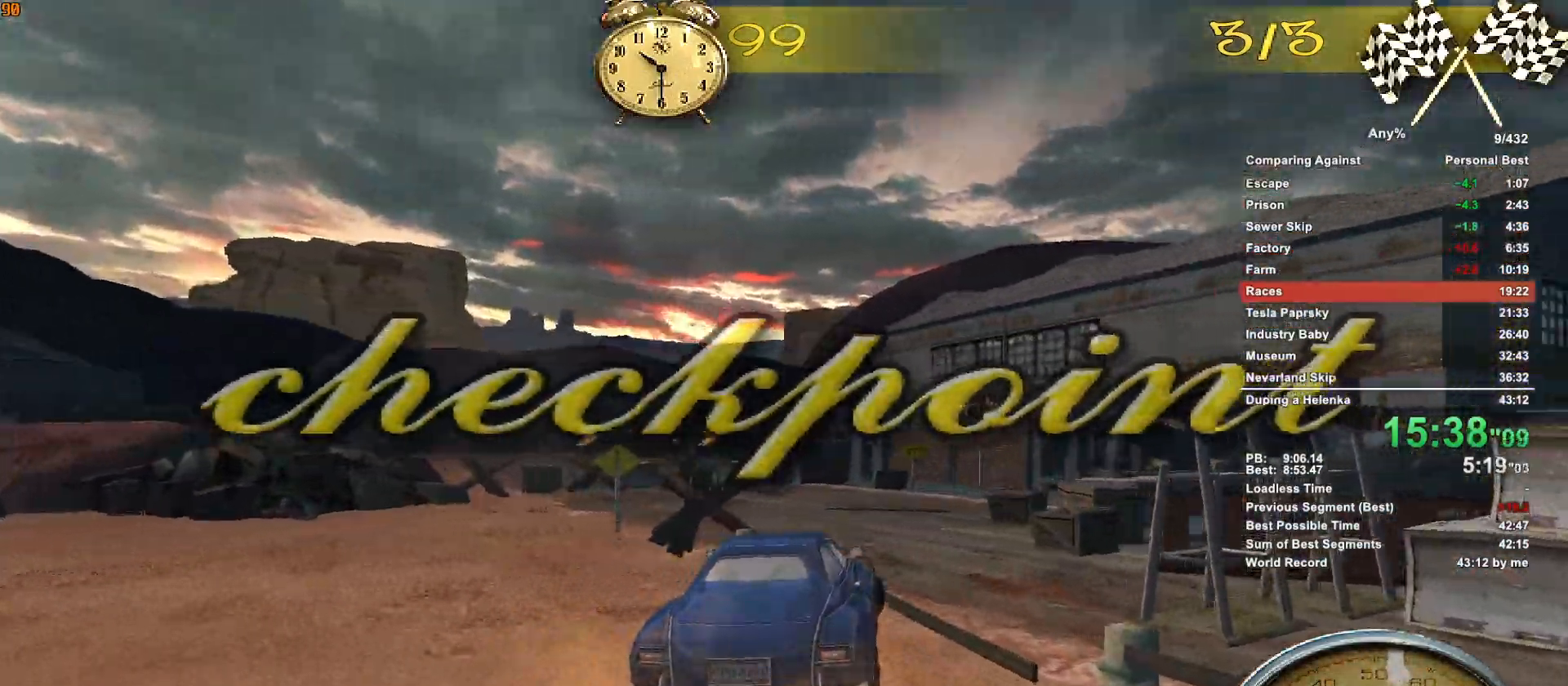
{"keys": ["a"], "mouse": [], "events": [[50, "w", "down"], [333, "a", "down"], [483, "w", "up"]]}
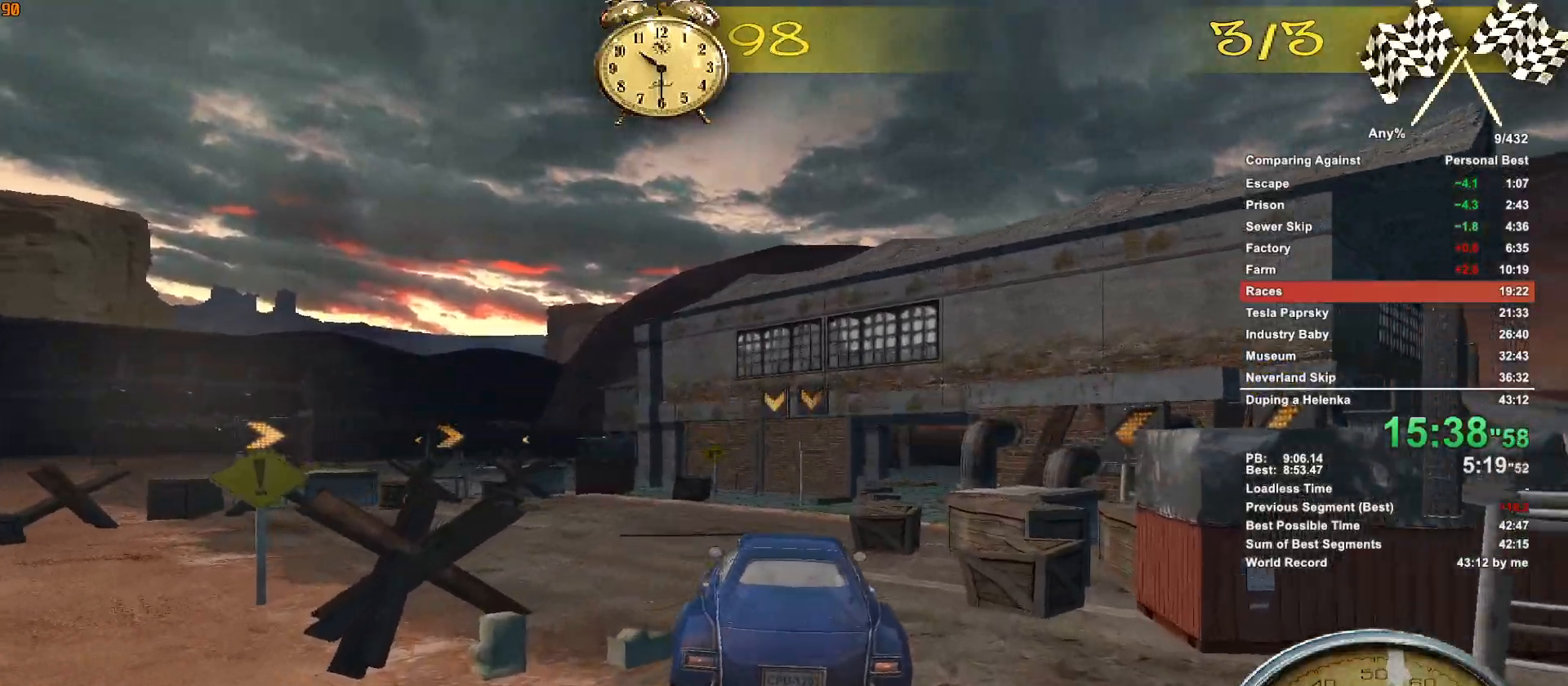
{"keys": ["d"], "mouse": [], "events": [[17, "a", "up"], [117, "w", "down"], [217, "d", "down"], [250, "w", "up"]]}
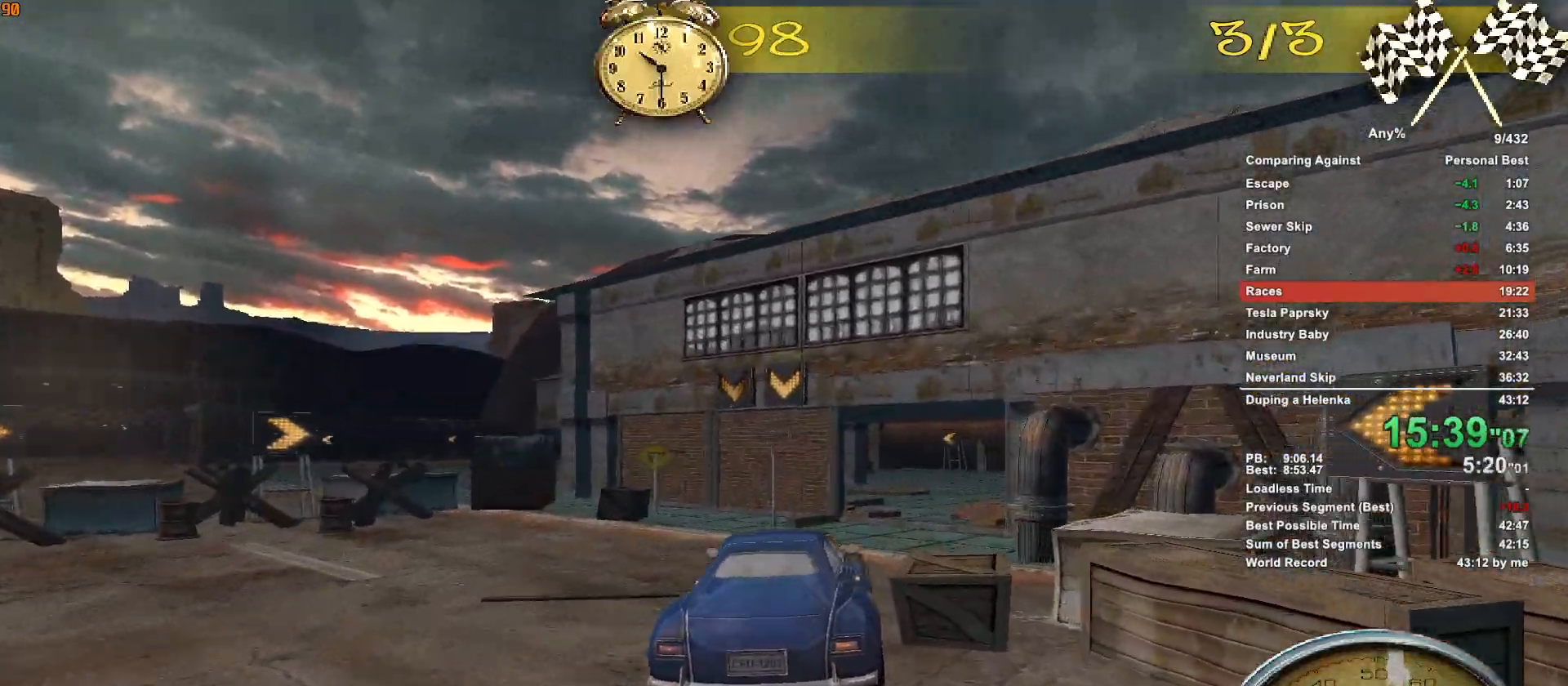
{"keys": ["a"], "mouse": [], "events": [[83, "d", "up"], [233, "w", "down"], [417, "w", "up"], [467, "a", "down"]]}